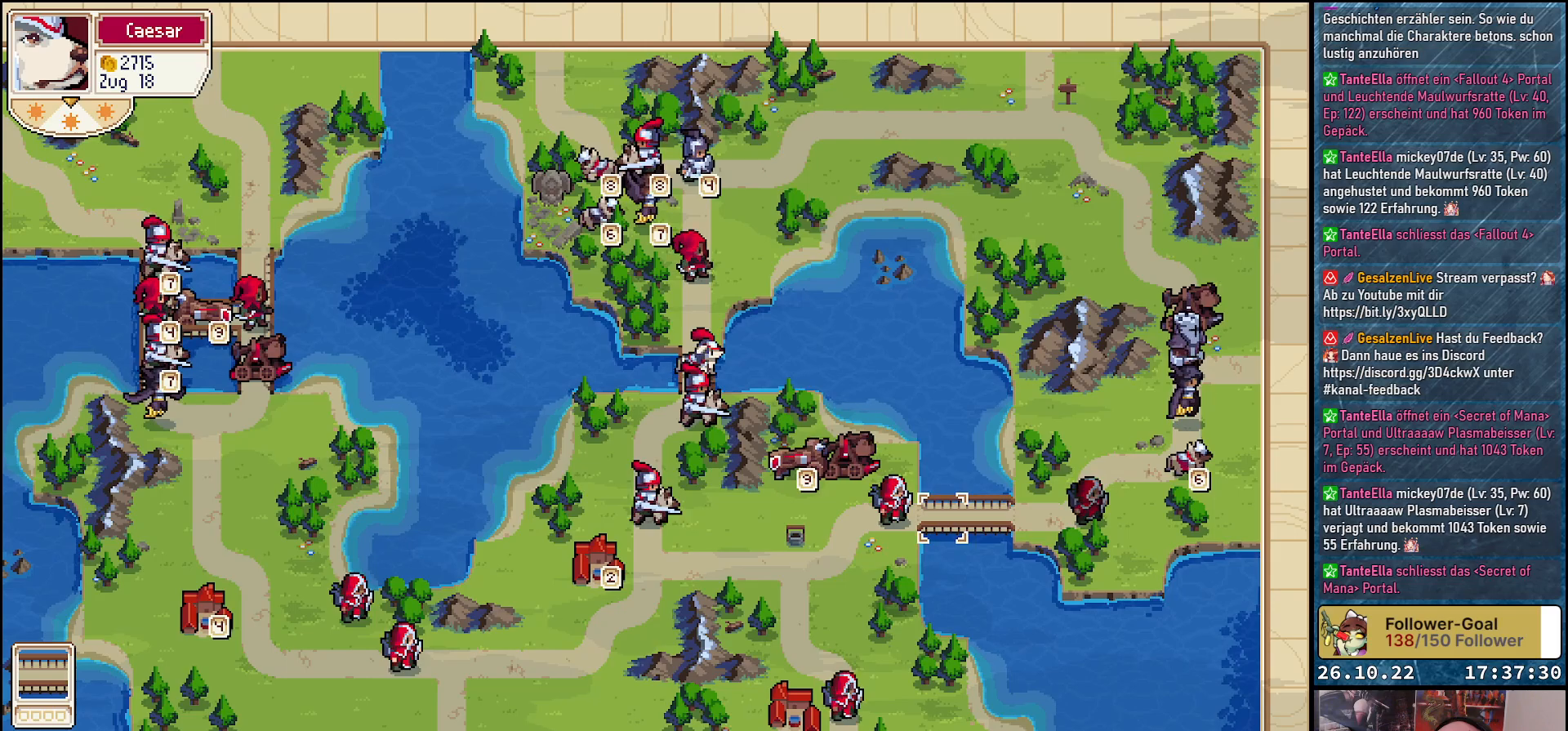
Gameplay with a controller (Xbox layout); each line is a JSON object with the inputs held at the frame after it. "events" lists button and stick changes between this image and that frame as [ms after this image, input, new state], when the widget could be followed in between. Not read: left_stick right_stick.
{"buttons": ["DPAD_RIGHT"], "events": [[67, "DPAD_RIGHT", "down"]]}
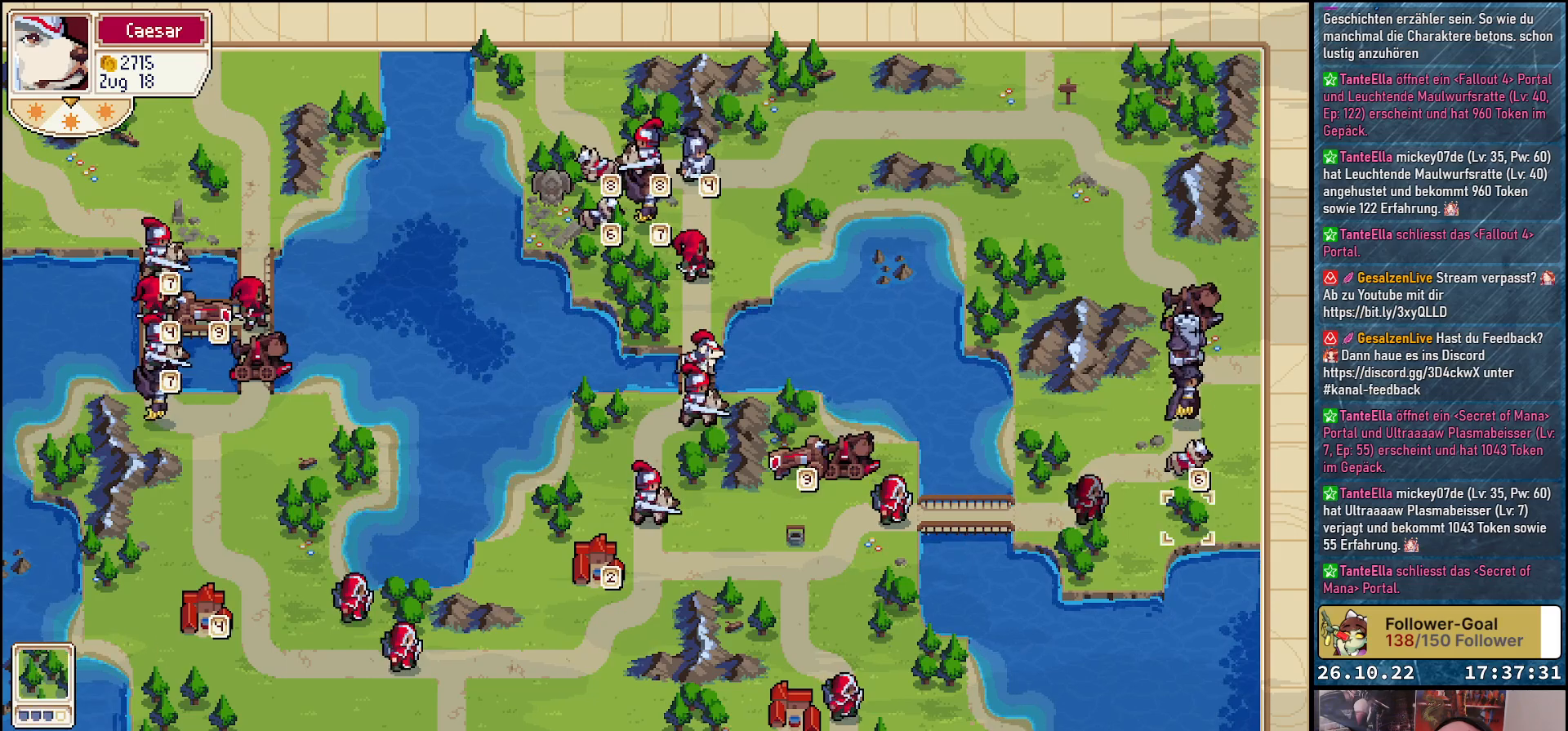
{"buttons": ["A"], "events": [[33, "DPAD_RIGHT", "up"], [83, "DPAD_UP", "down"], [200, "DPAD_UP", "up"], [417, "A", "down"]]}
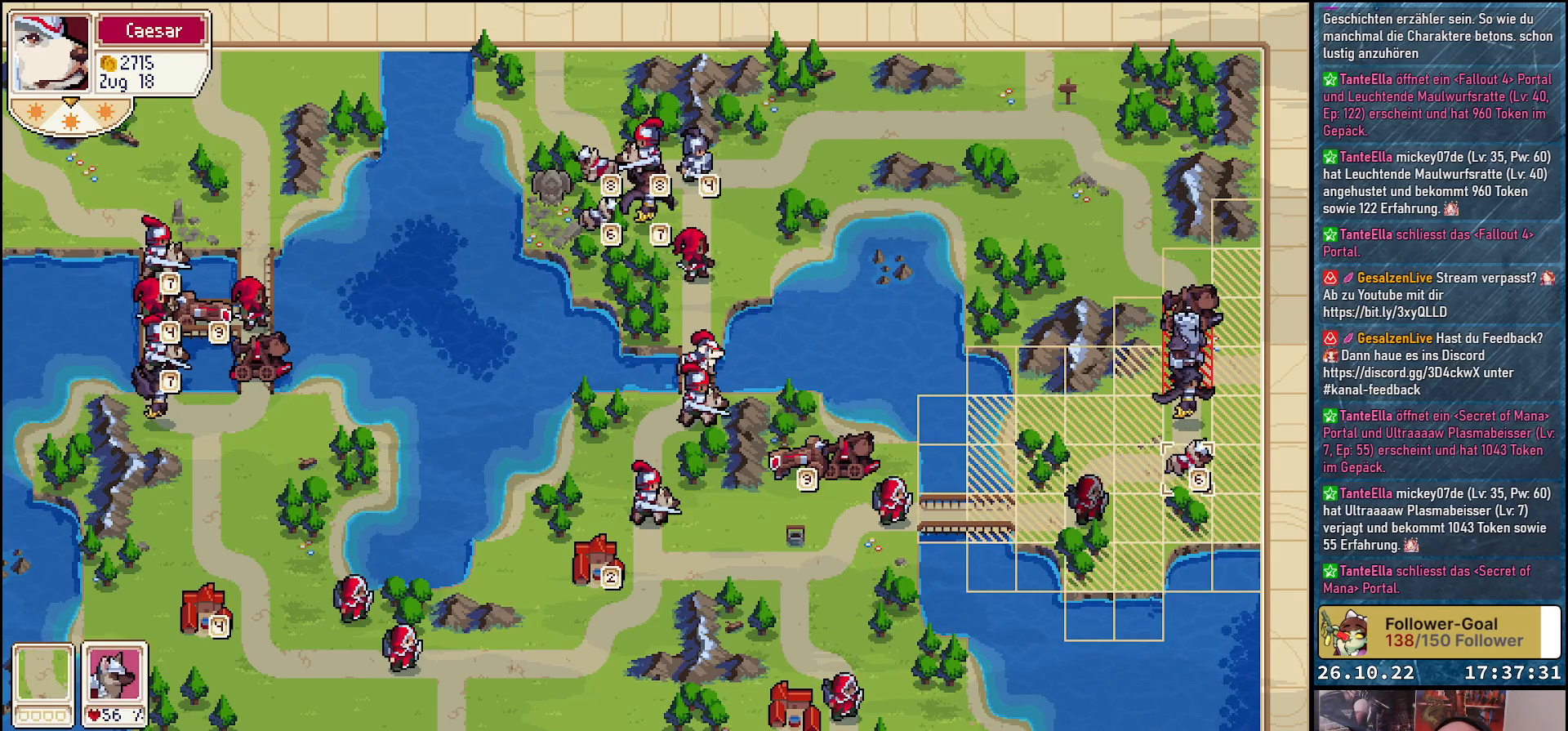
{"buttons": ["DPAD_LEFT"], "events": [[33, "DPAD_DOWN", "down"], [50, "A", "up"], [217, "DPAD_DOWN", "up"], [233, "DPAD_LEFT", "down"]]}
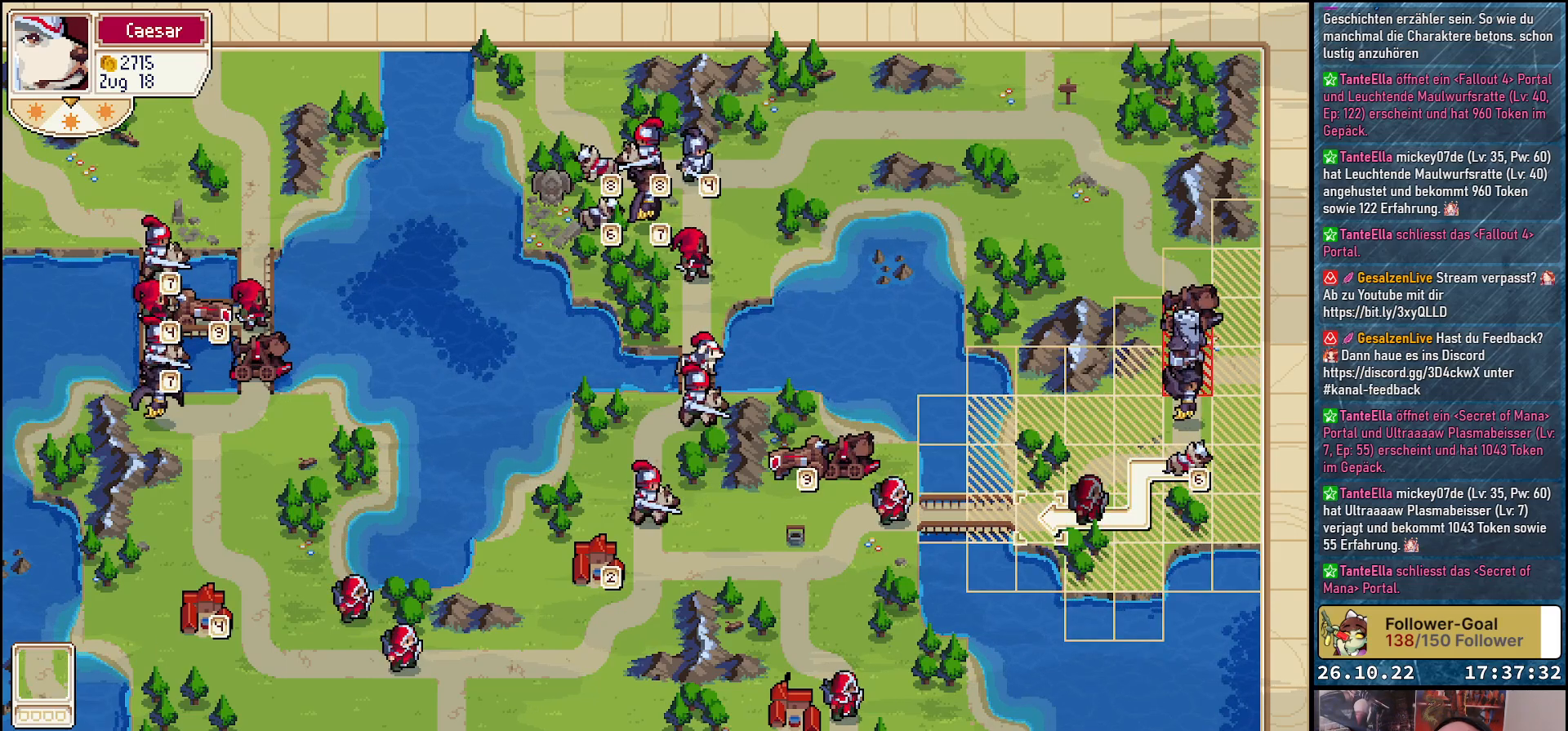
{"buttons": [], "events": [[33, "DPAD_LEFT", "up"], [183, "DPAD_LEFT", "down"], [317, "DPAD_LEFT", "up"]]}
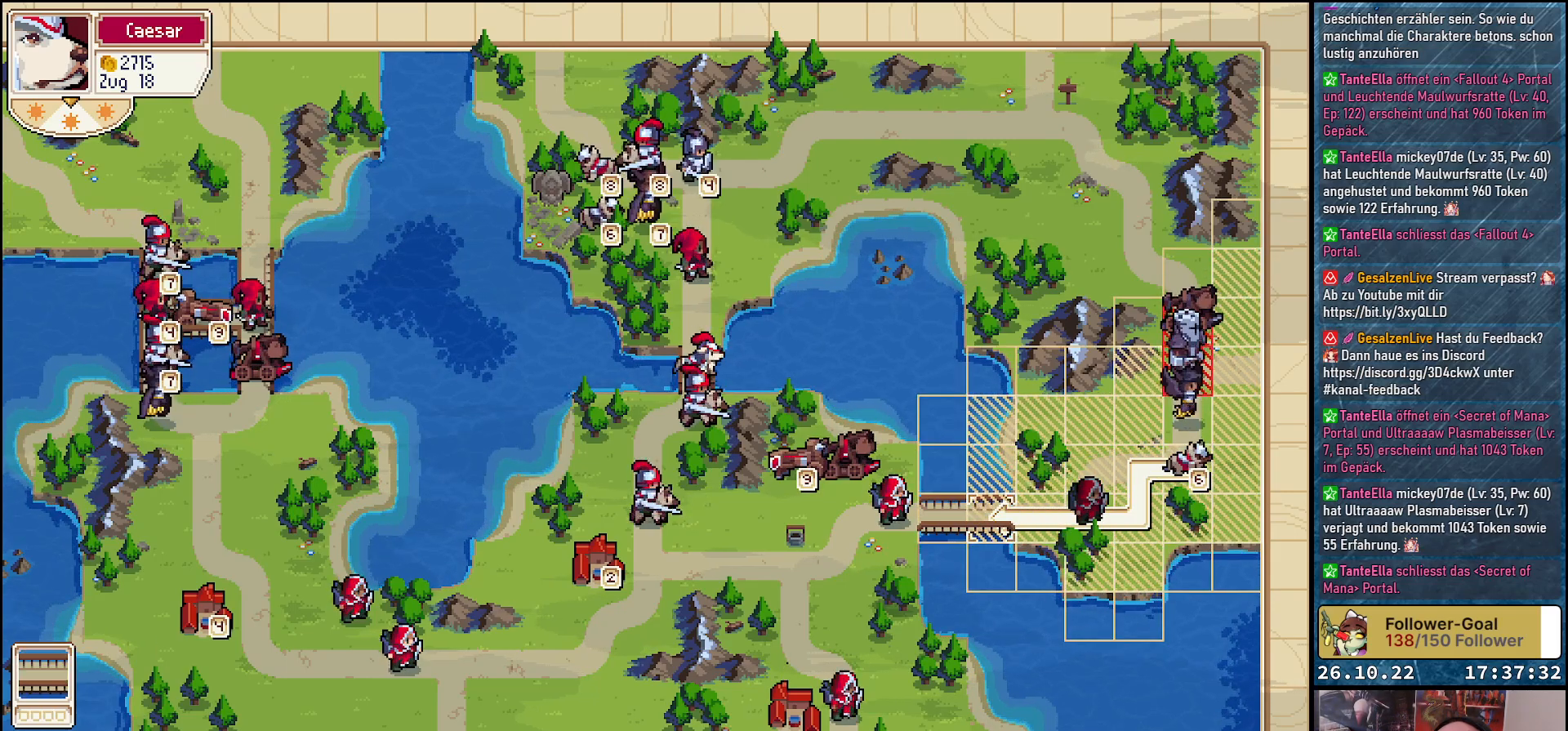
{"buttons": [], "events": [[17, "A", "down"], [83, "A", "up"], [217, "A", "down"], [267, "A", "up"]]}
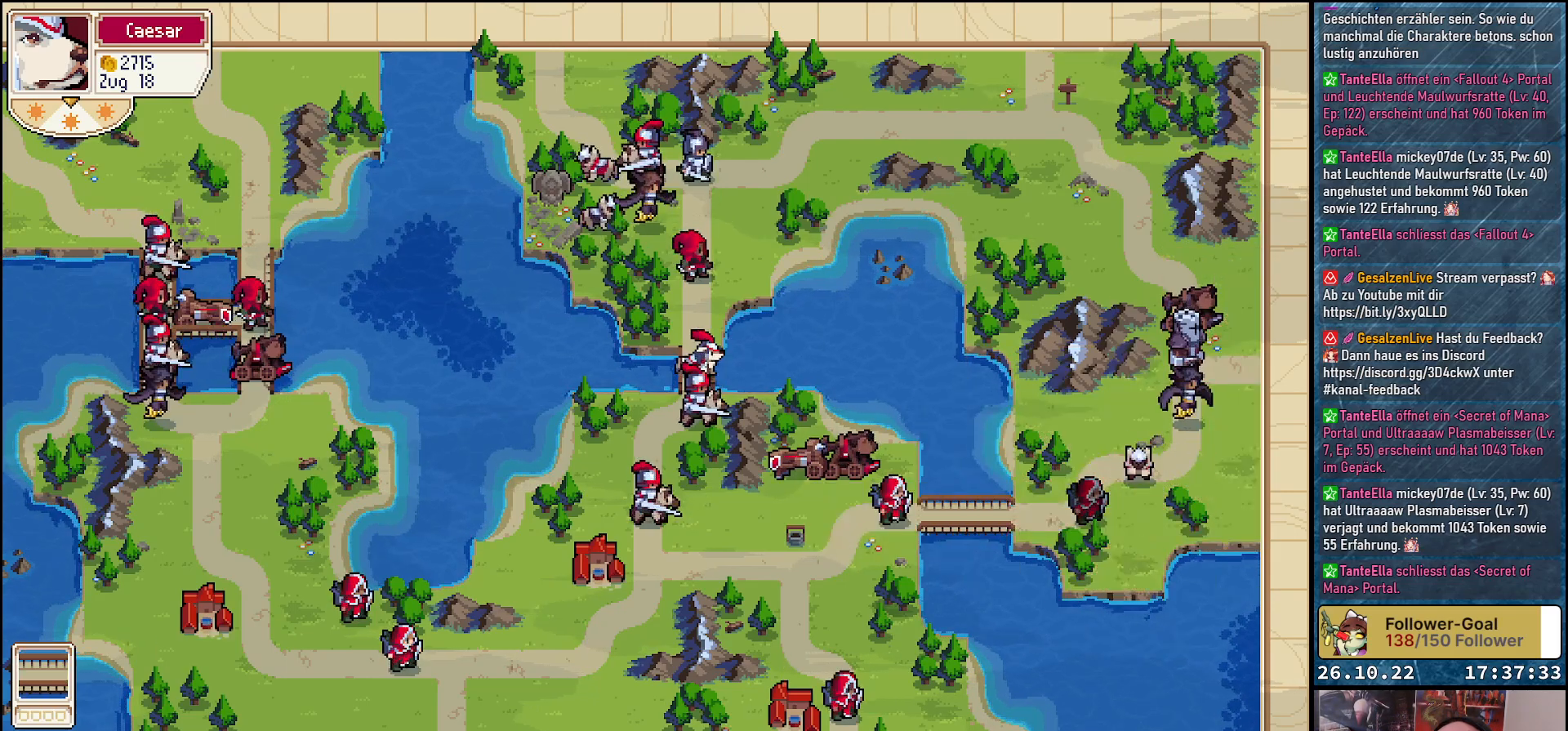
{"buttons": [], "events": []}
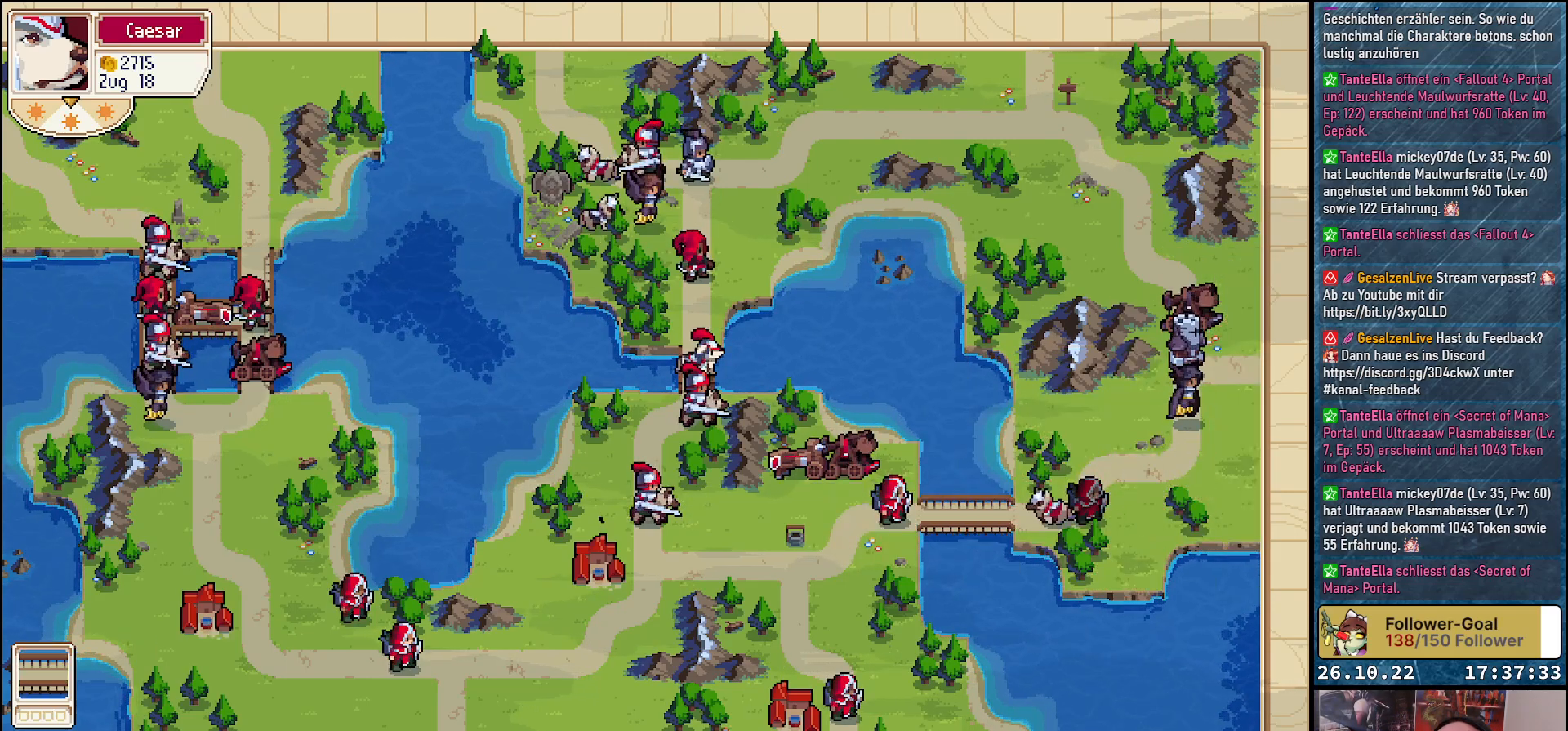
{"buttons": [], "events": []}
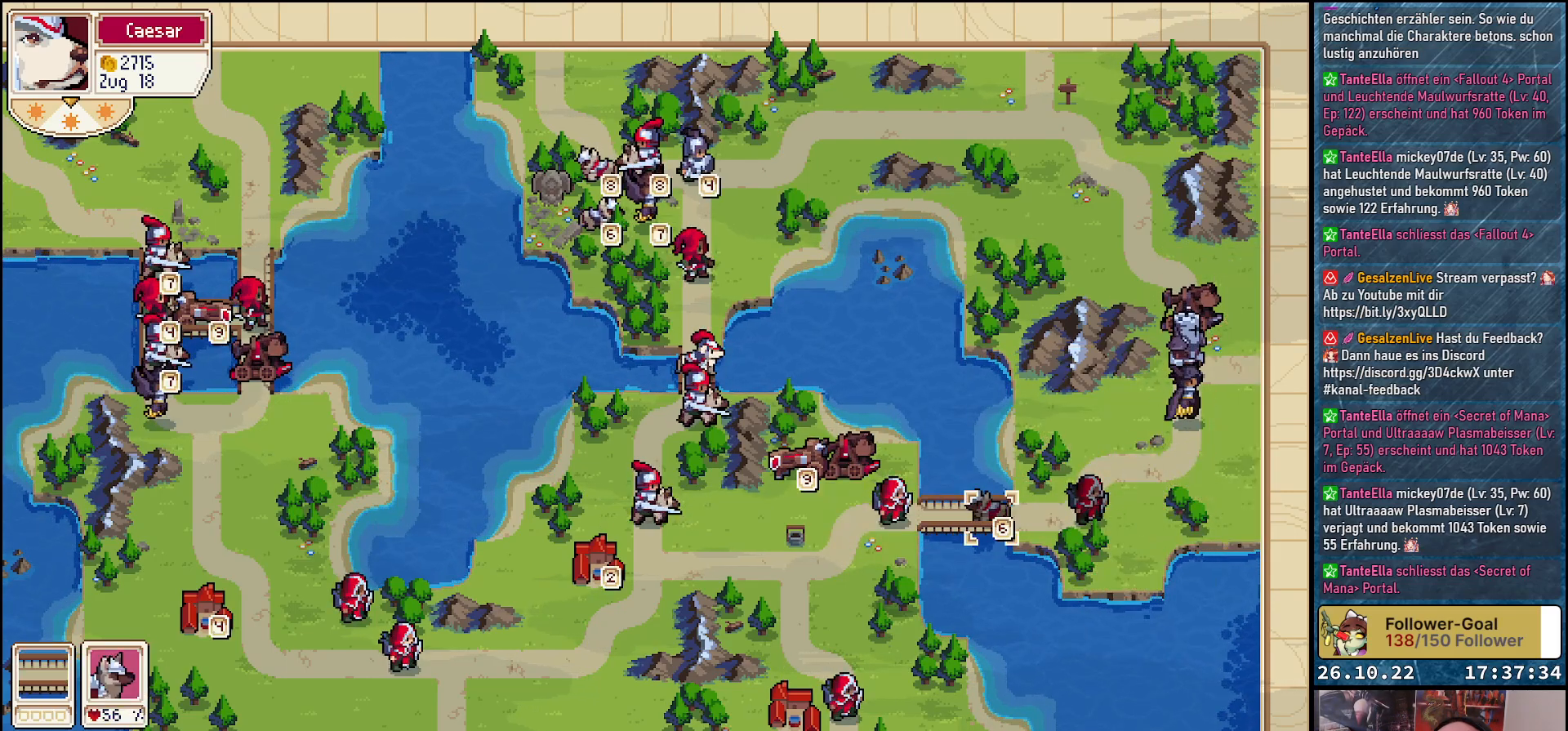
{"buttons": [], "events": [[83, "DPAD_LEFT", "down"], [217, "DPAD_LEFT", "up"], [300, "DPAD_LEFT", "down"], [417, "DPAD_LEFT", "up"]]}
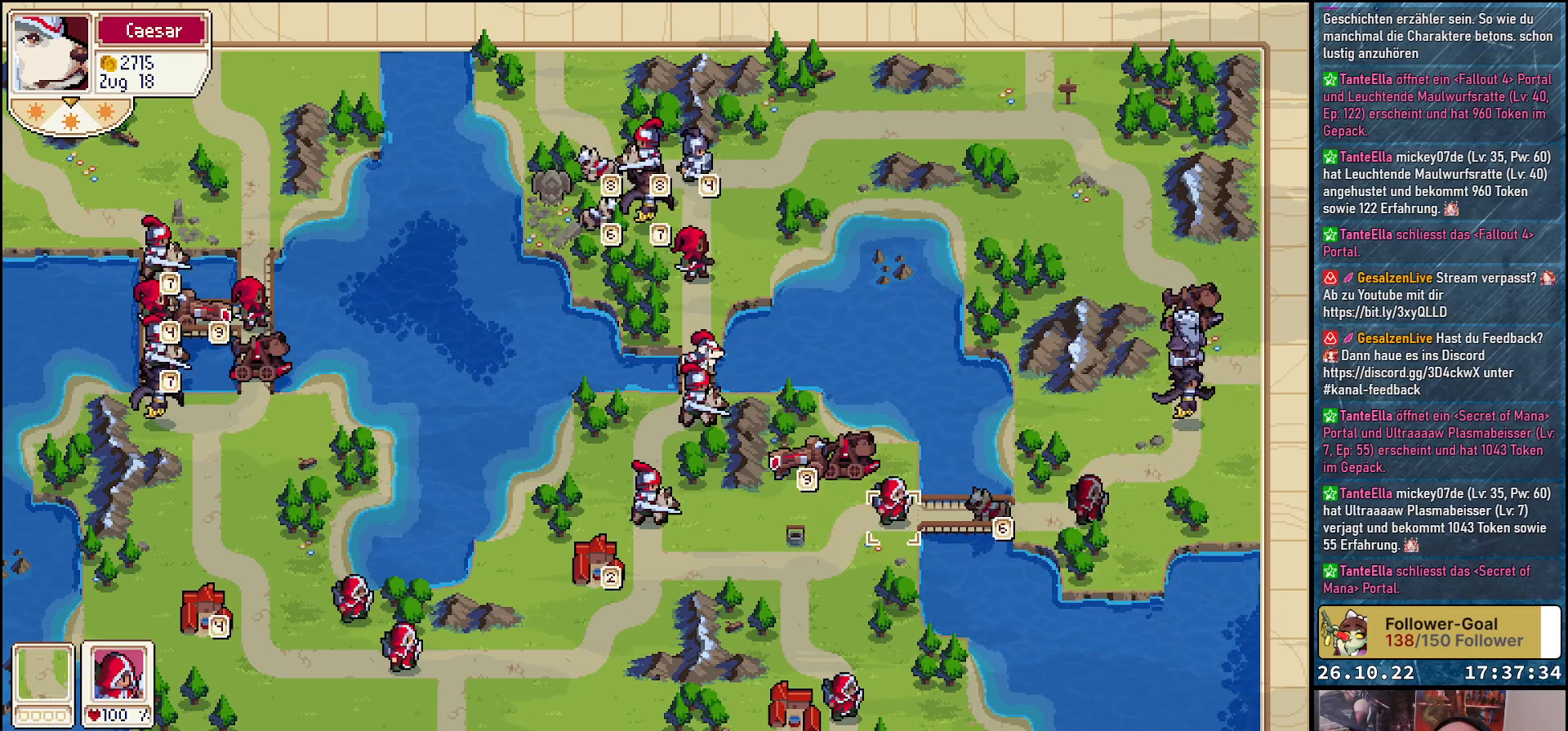
{"buttons": [], "events": [[67, "A", "down"], [117, "A", "up"]]}
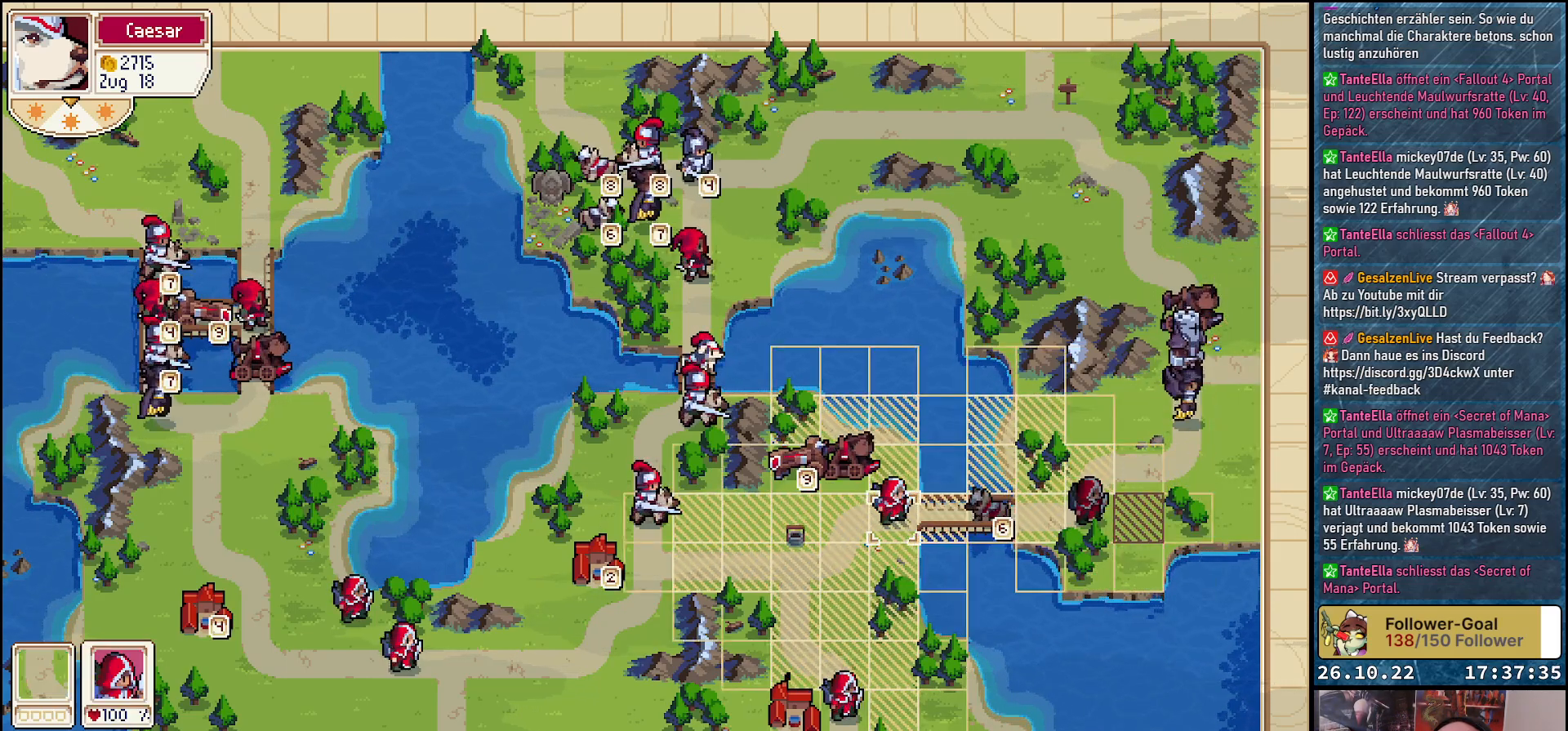
{"buttons": [], "events": []}
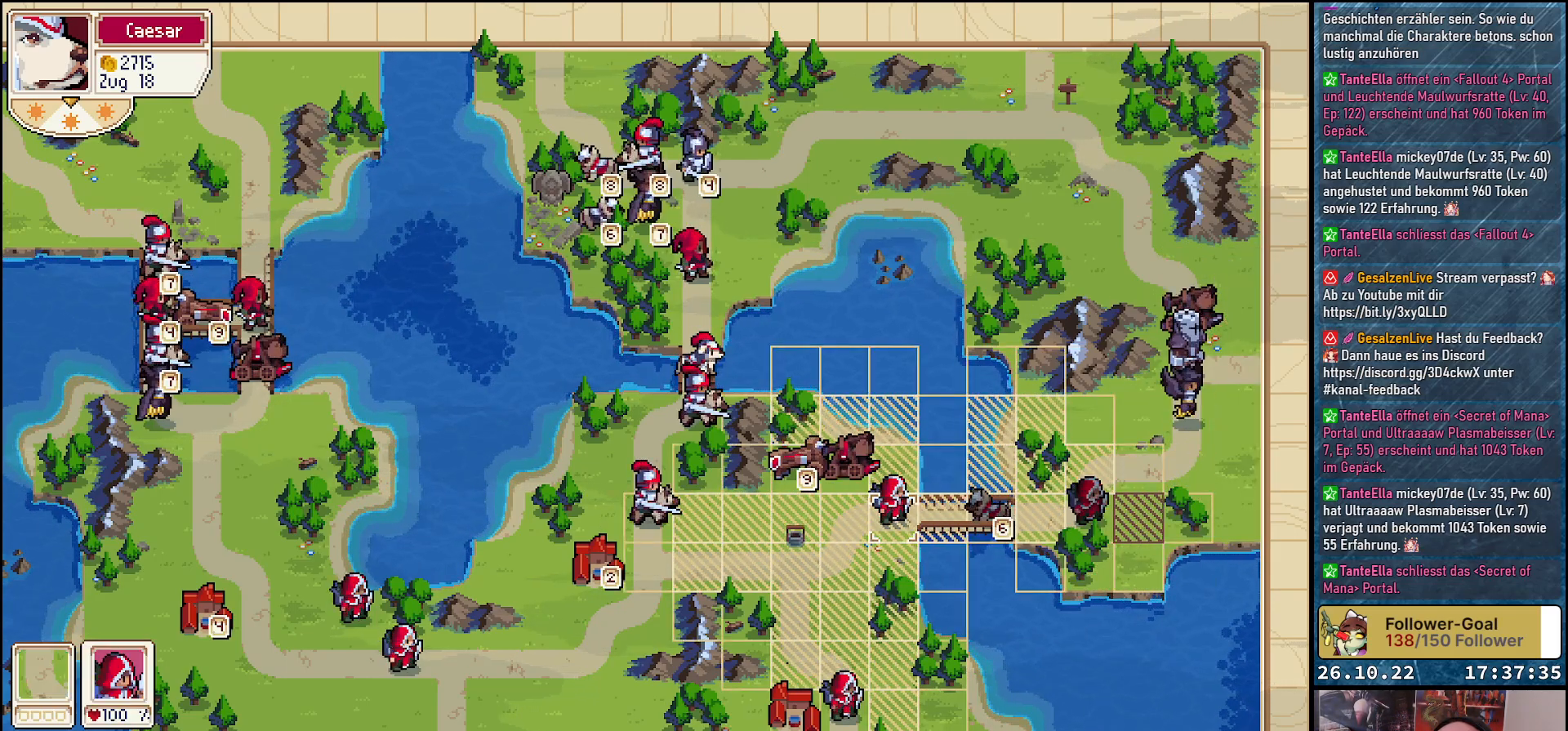
{"buttons": [], "events": []}
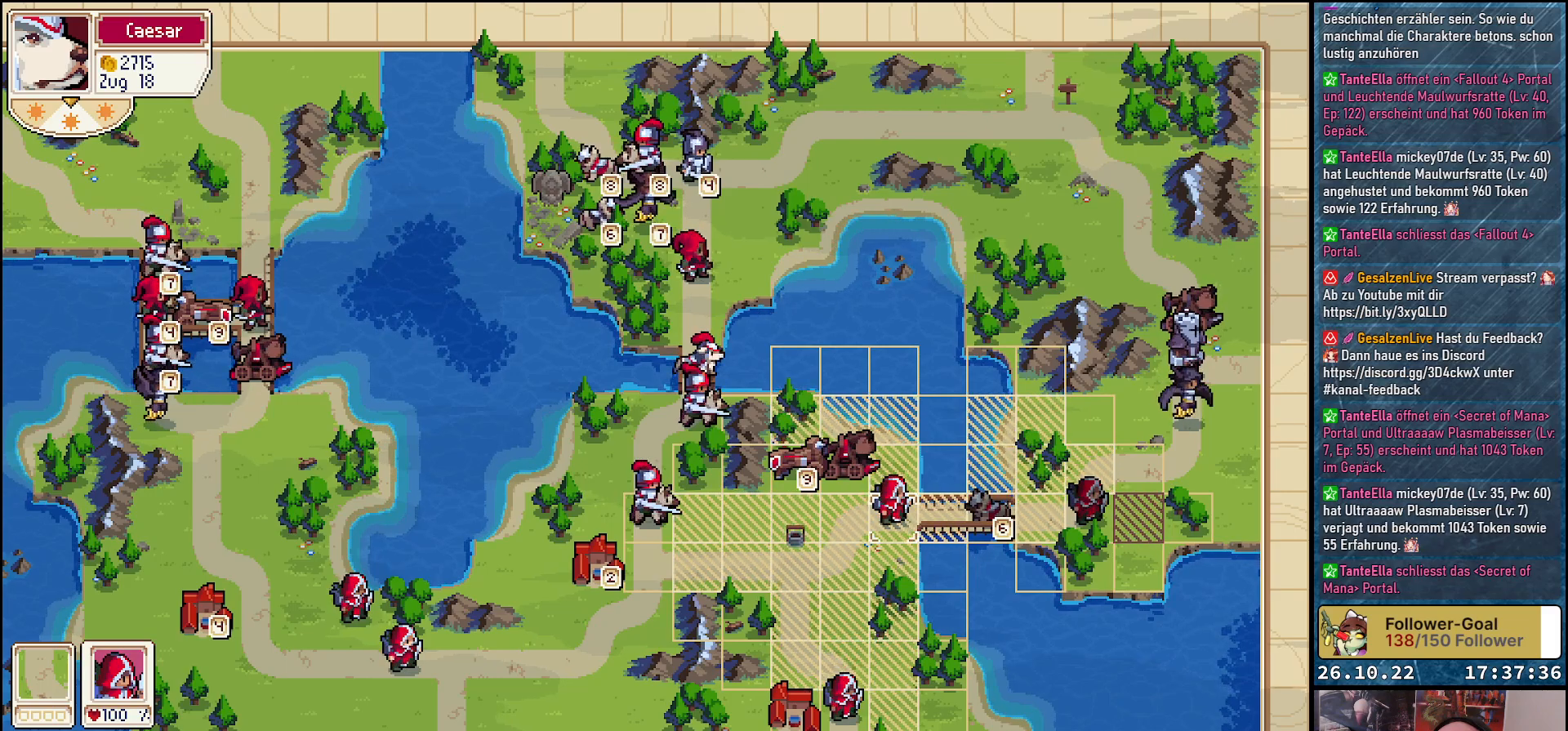
{"buttons": [], "events": []}
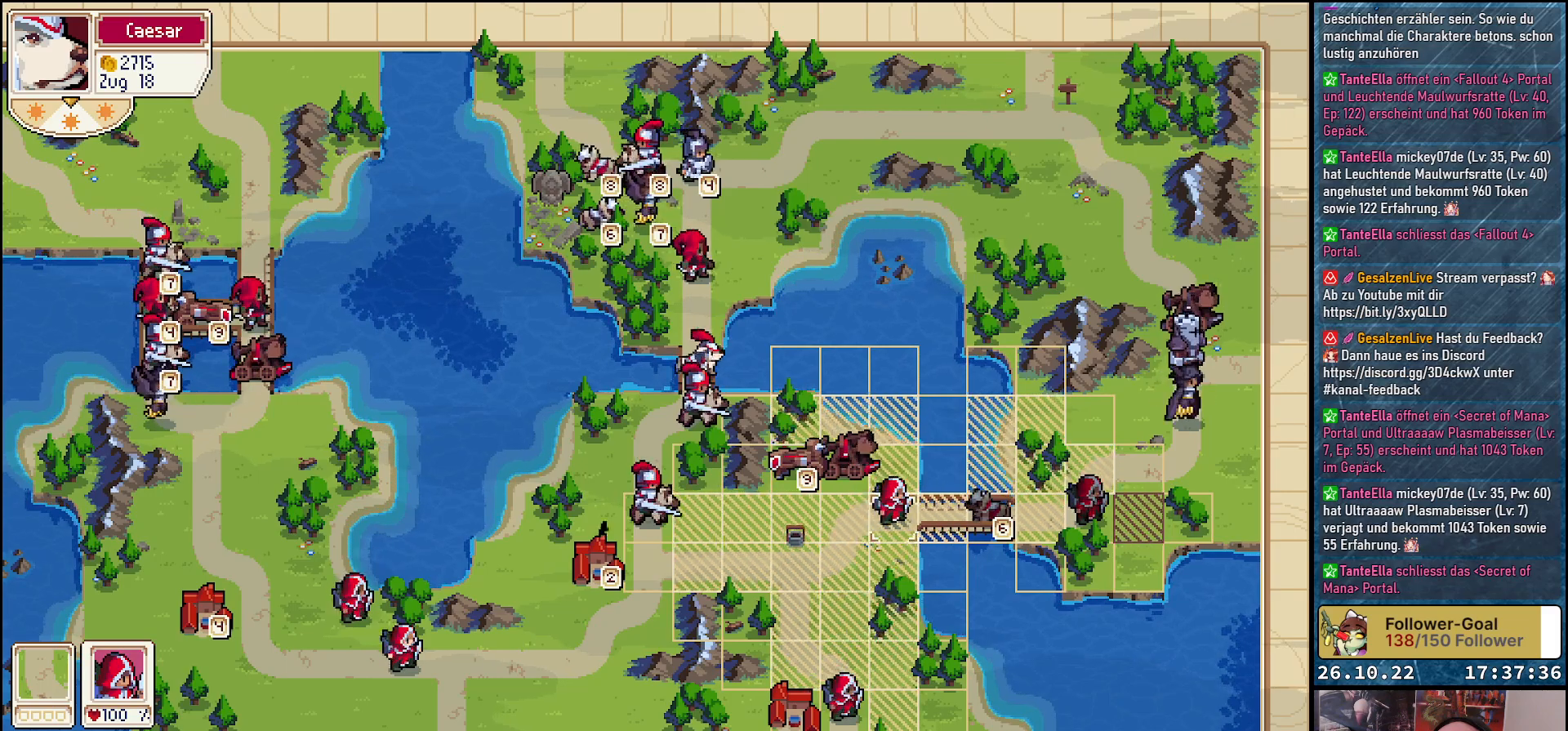
{"buttons": ["A"], "events": [[267, "DPAD_RIGHT", "down"], [400, "DPAD_RIGHT", "up"], [500, "A", "down"]]}
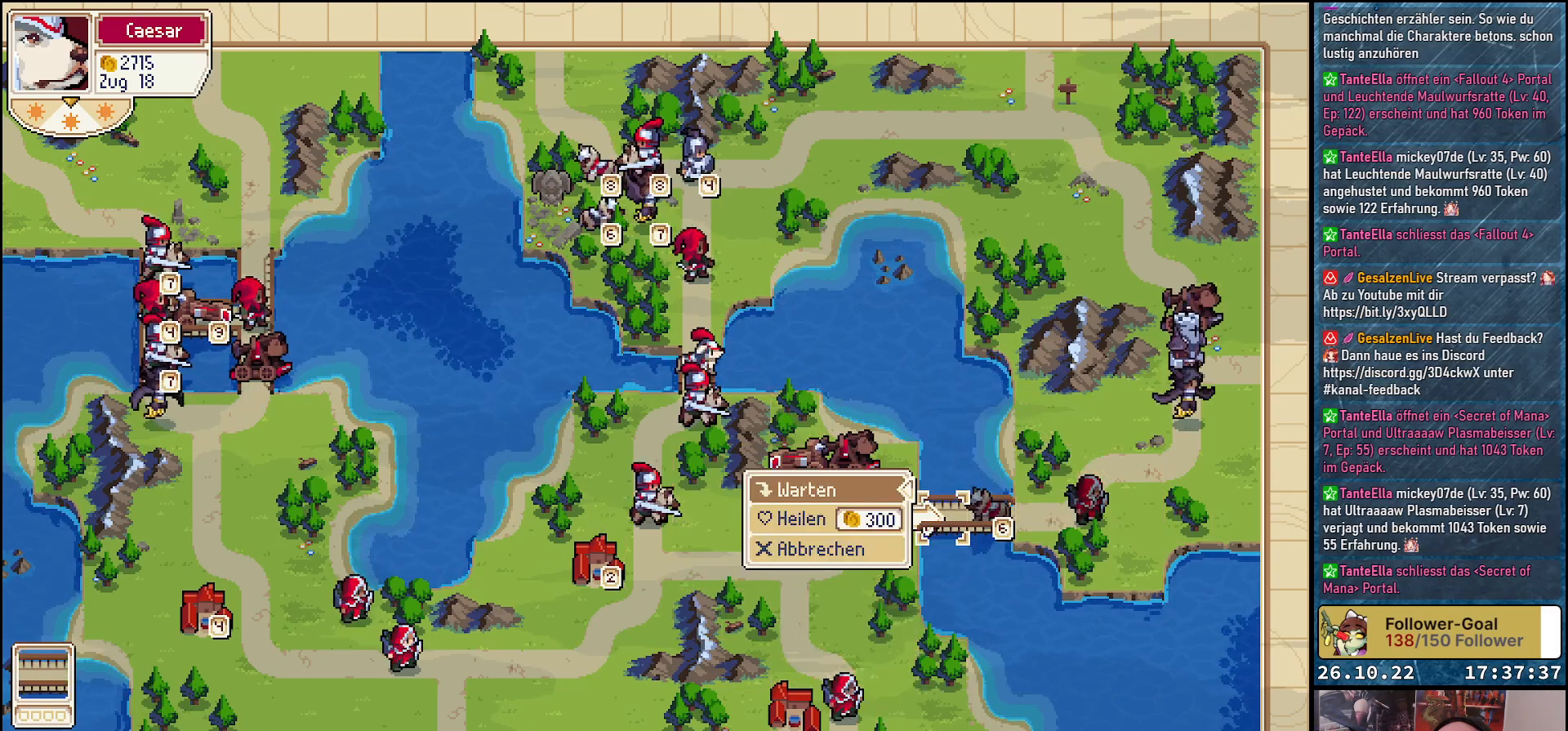
{"buttons": [], "events": [[83, "A", "up"]]}
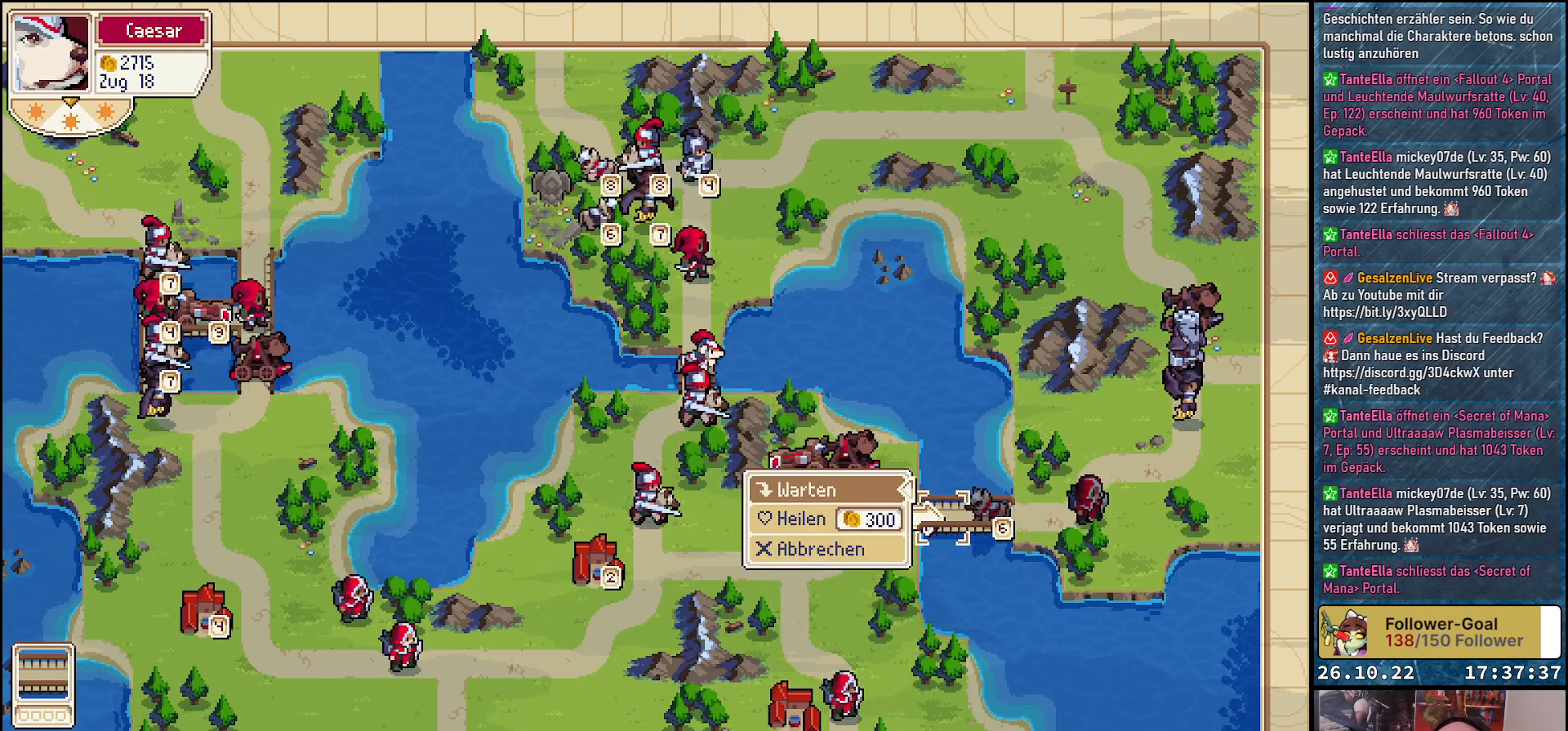
{"buttons": [], "events": [[333, "A", "down"], [450, "A", "up"]]}
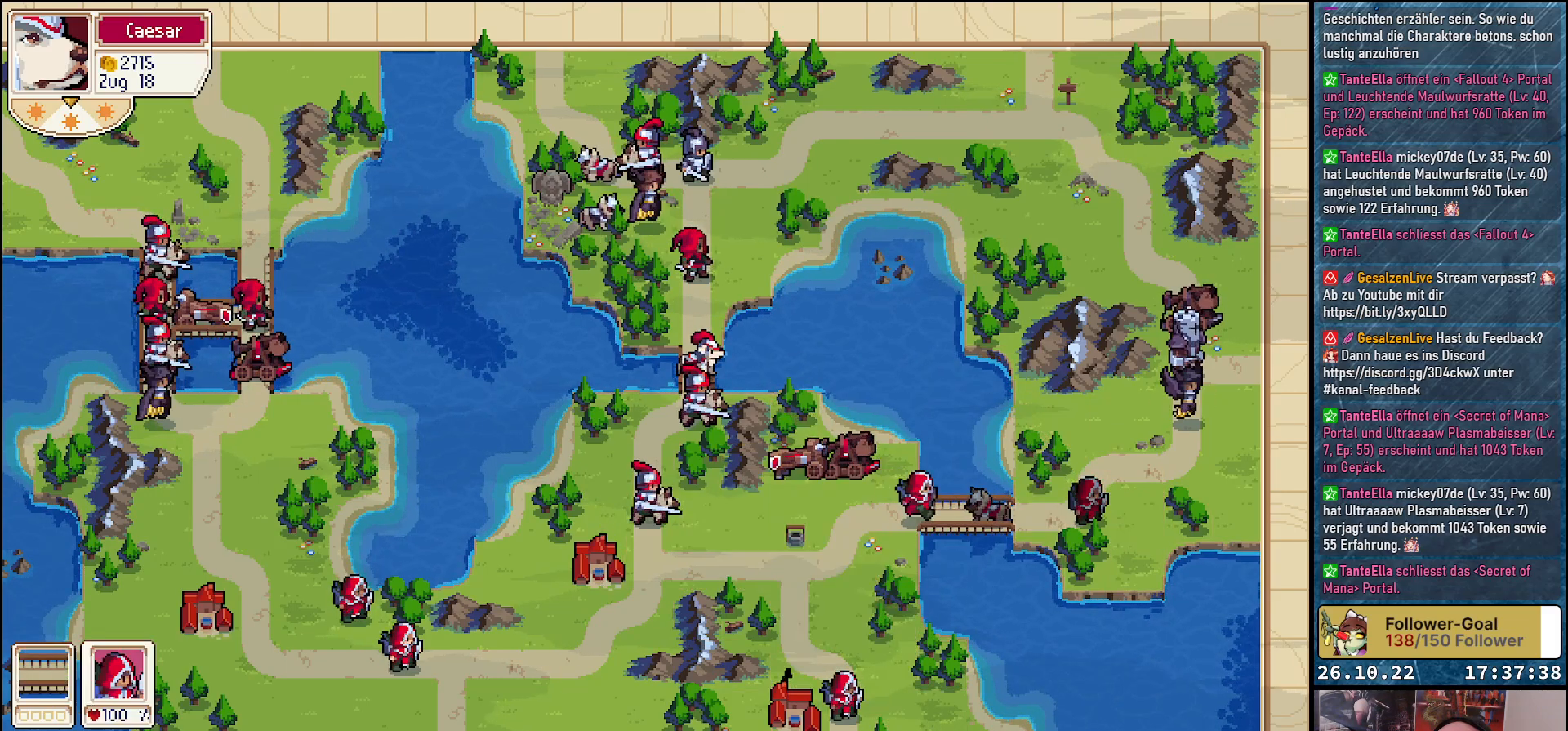
{"buttons": ["DPAD_LEFT"], "events": [[433, "DPAD_LEFT", "down"]]}
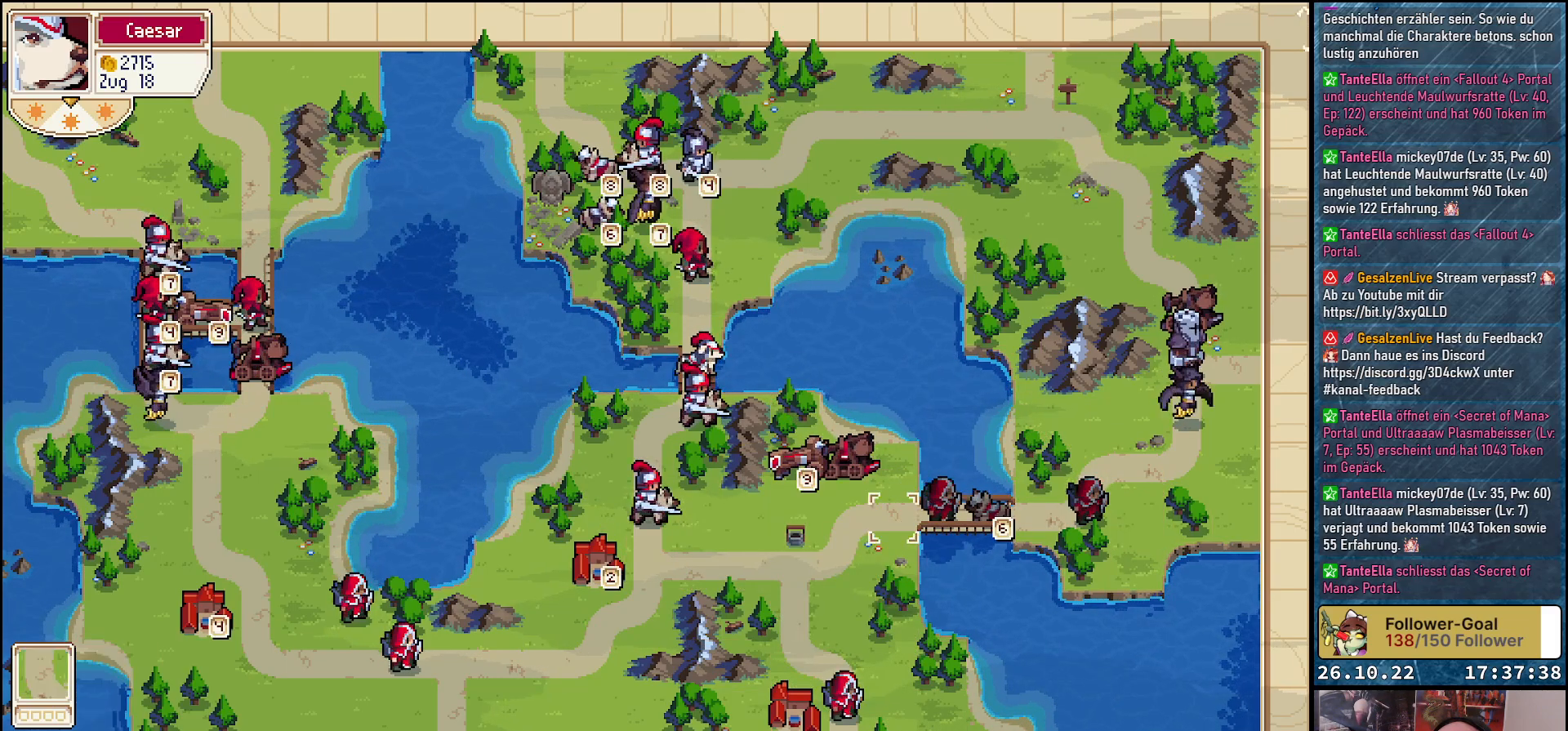
{"buttons": [], "events": [[50, "DPAD_LEFT", "up"], [133, "DPAD_LEFT", "down"], [267, "DPAD_LEFT", "up"], [367, "DPAD_UP", "down"], [500, "DPAD_UP", "up"]]}
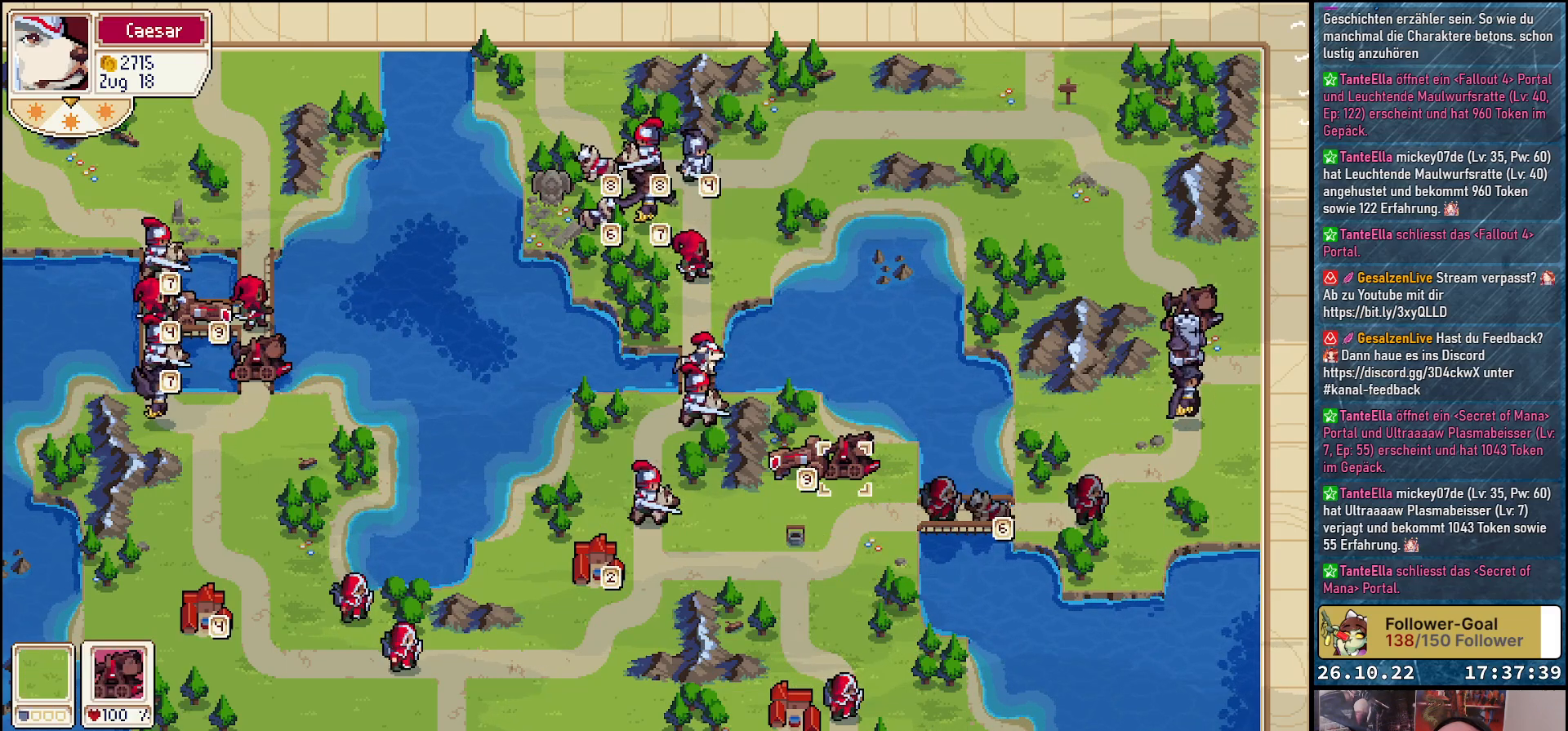
{"buttons": [], "events": [[200, "A", "down"], [233, "A", "up"]]}
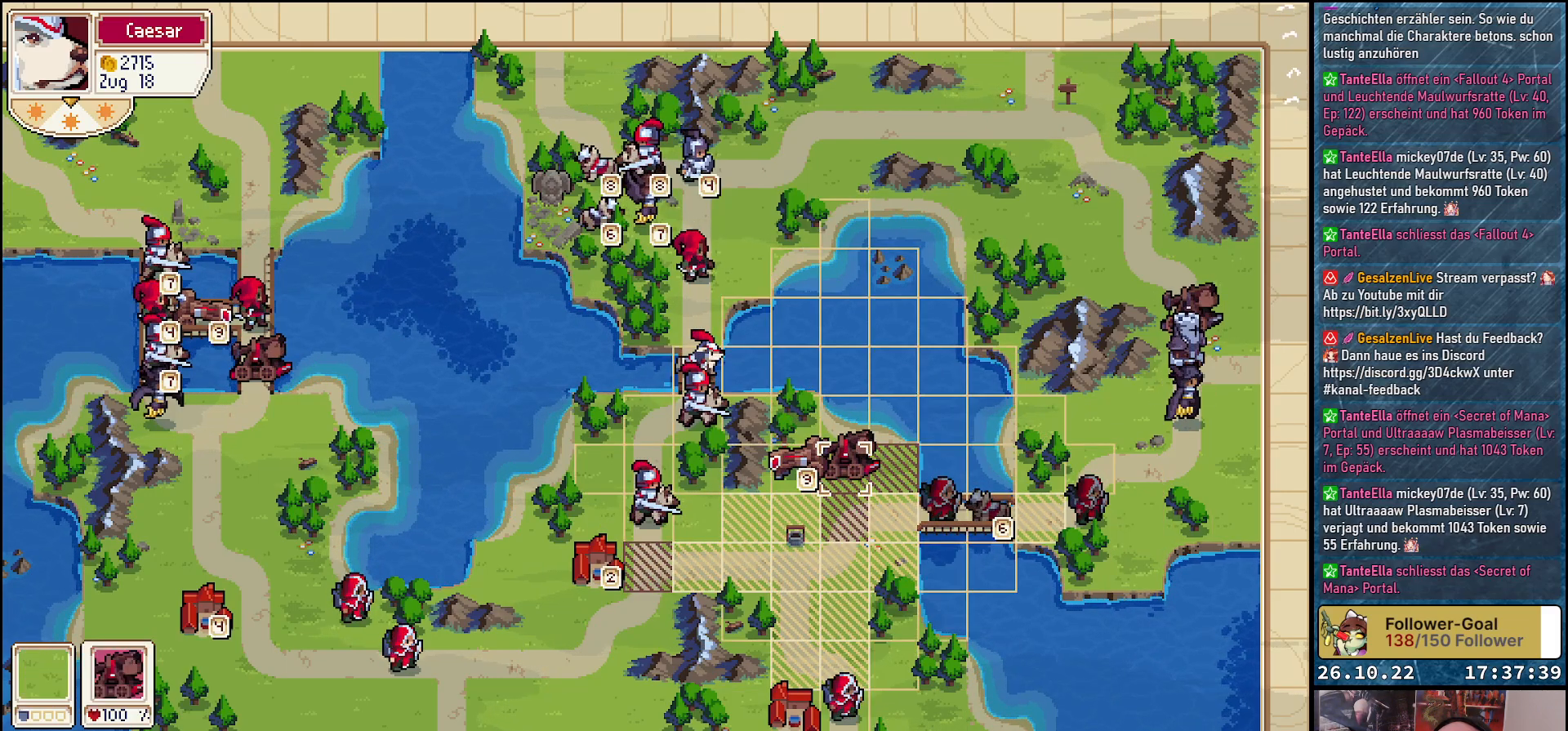
{"buttons": [], "events": []}
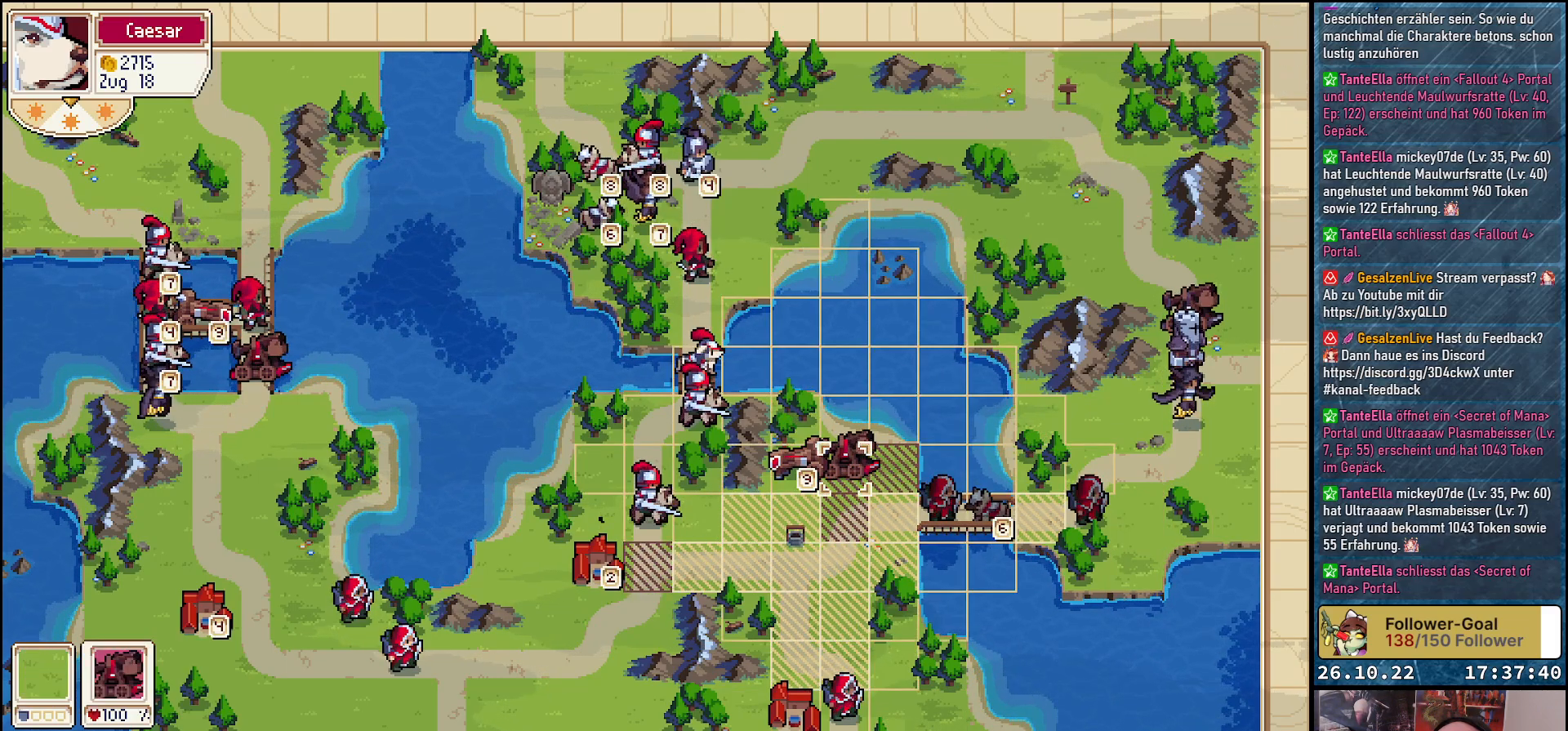
{"buttons": [], "events": [[200, "DPAD_RIGHT", "down"], [333, "DPAD_RIGHT", "up"]]}
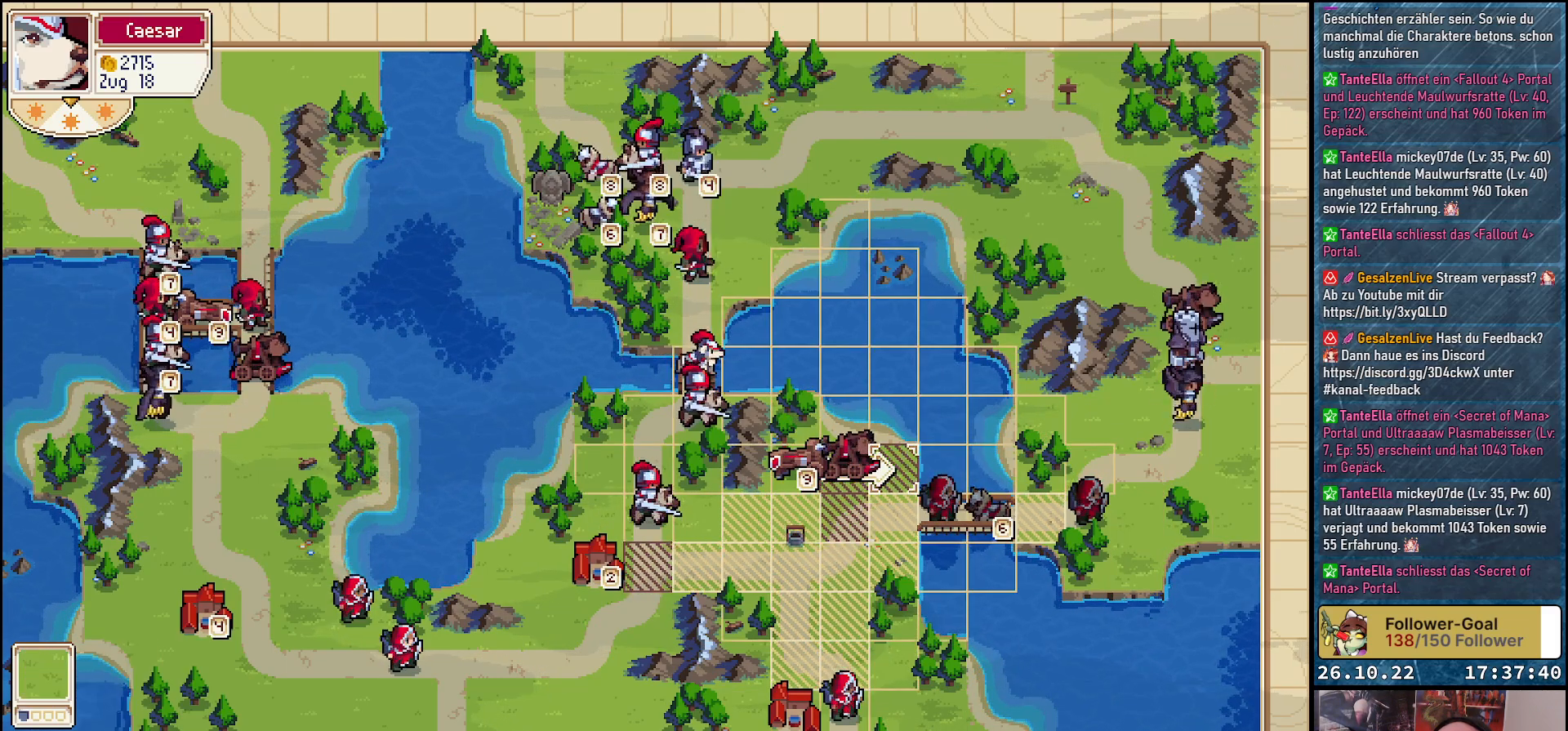
{"buttons": [], "events": [[100, "A", "down"], [183, "A", "up"]]}
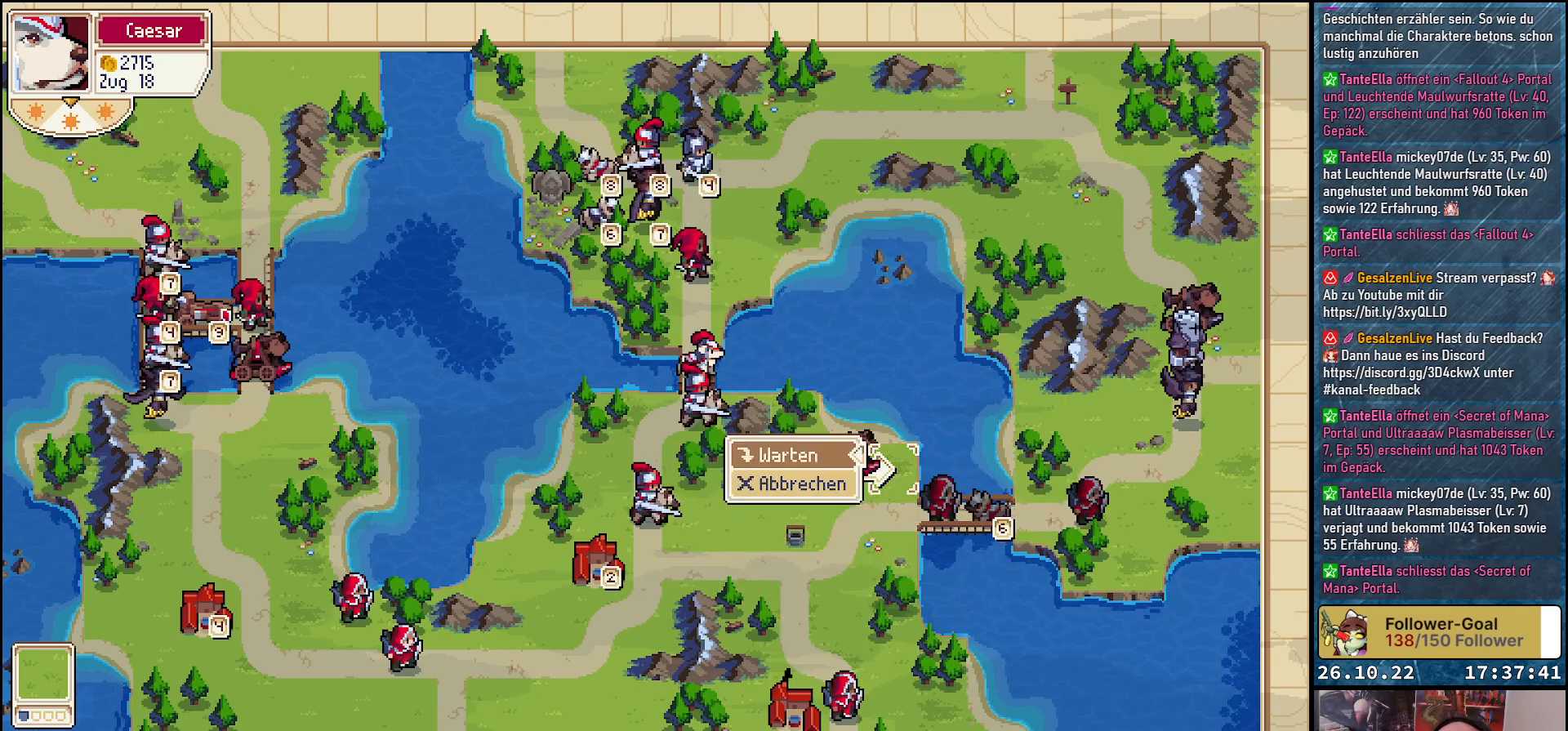
{"buttons": [], "events": [[167, "A", "down"], [250, "A", "up"]]}
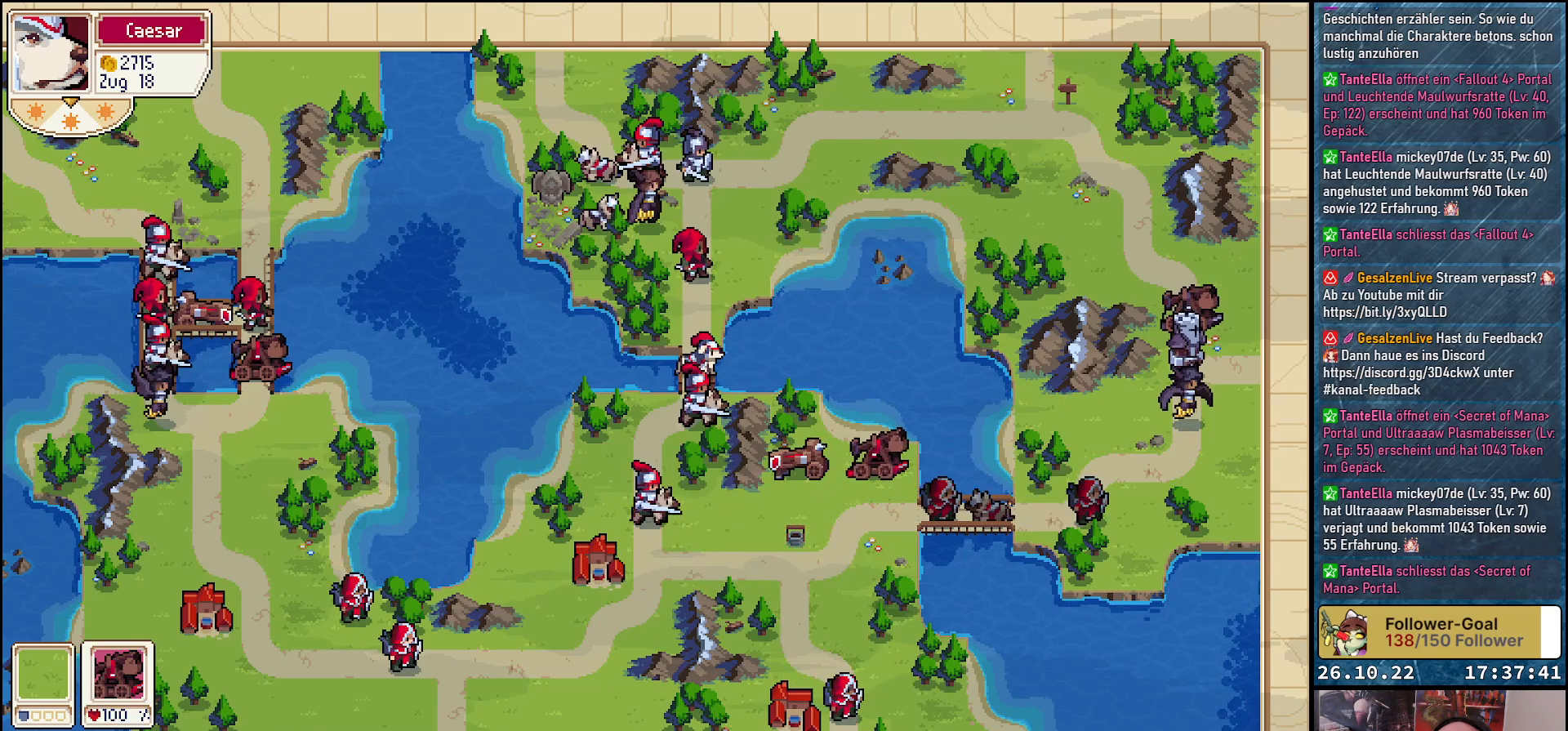
{"buttons": [], "events": []}
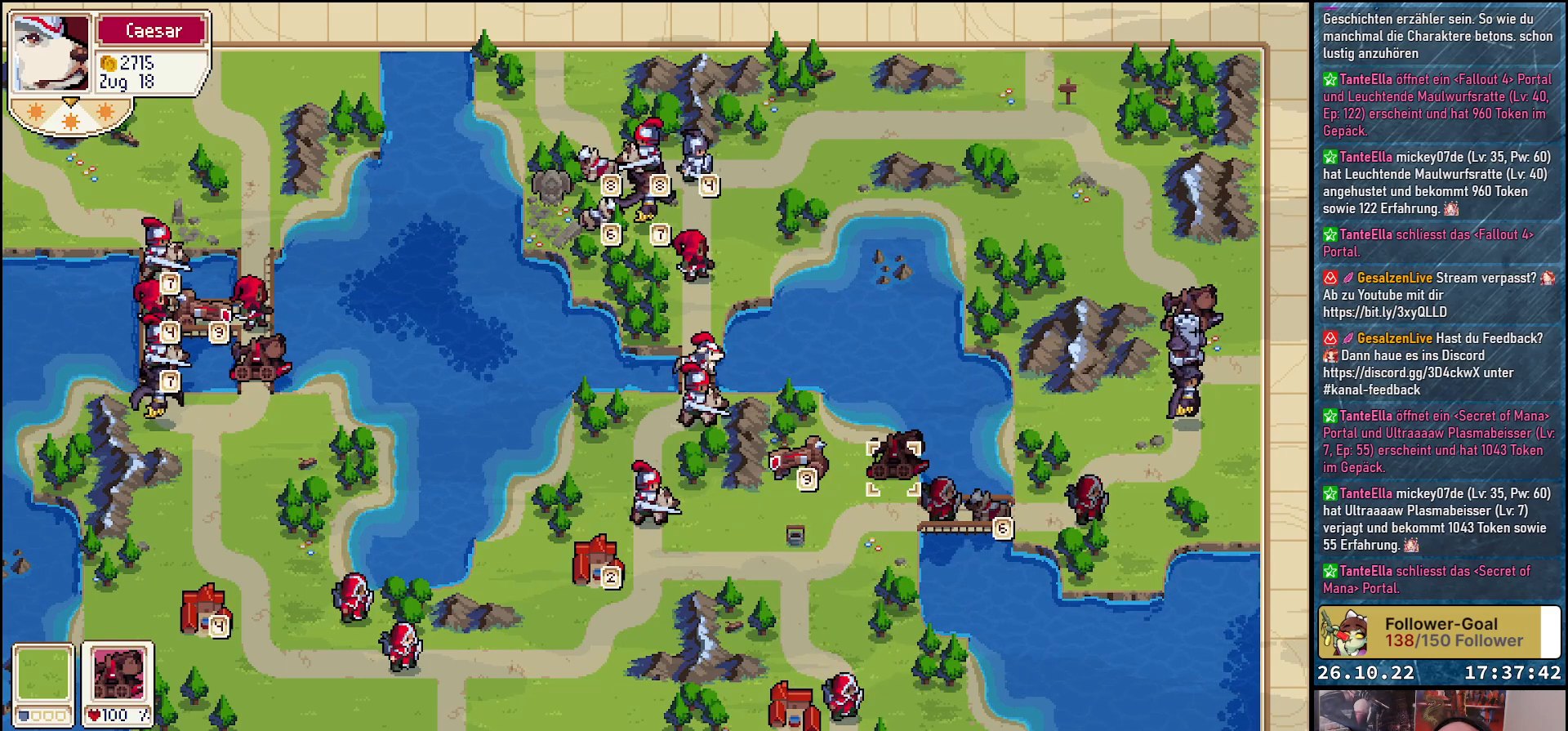
{"buttons": ["A"], "events": [[50, "DPAD_LEFT", "down"], [167, "DPAD_LEFT", "up"], [250, "DPAD_LEFT", "down"], [367, "DPAD_LEFT", "up"], [450, "A", "down"]]}
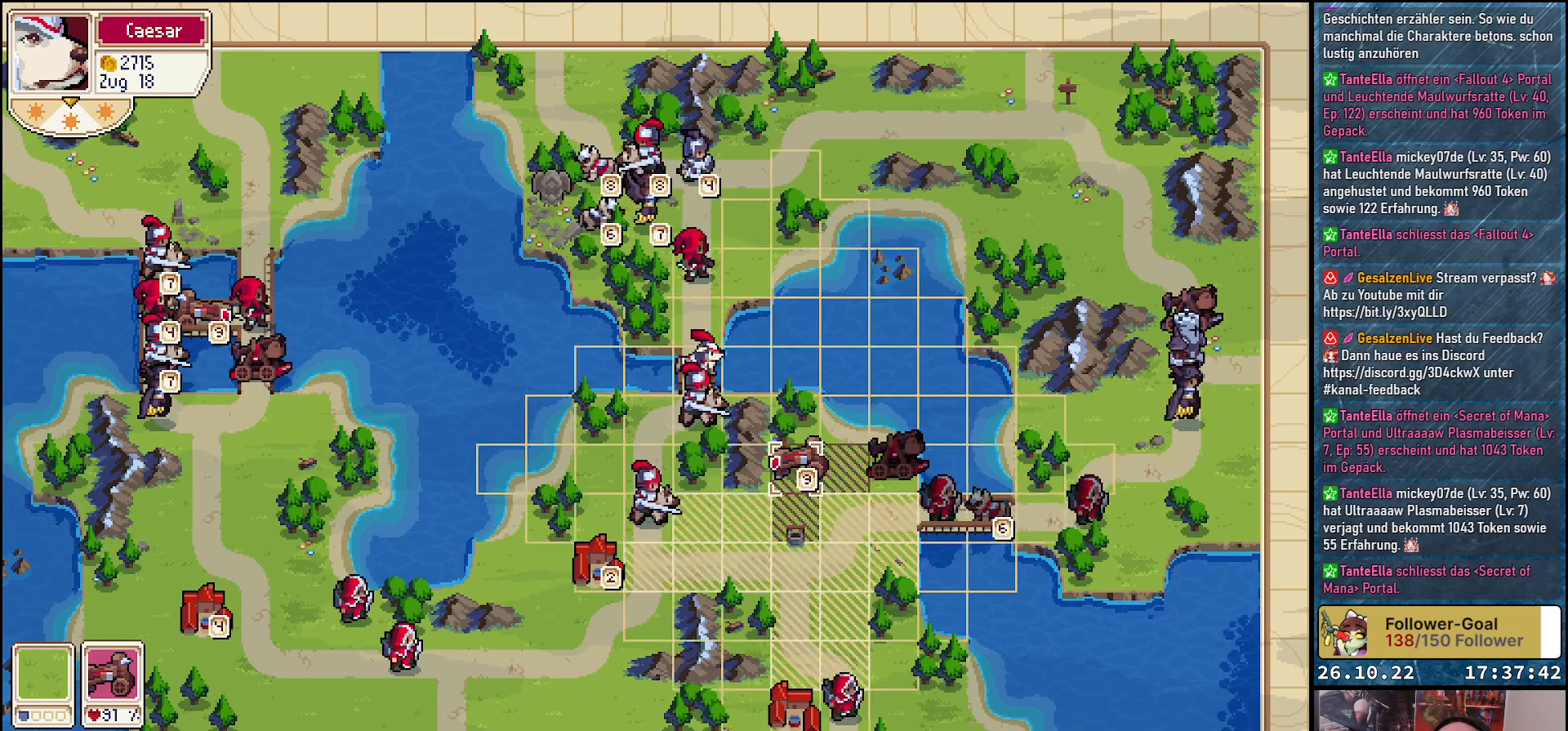
{"buttons": [], "events": [[17, "A", "up"], [233, "DPAD_RIGHT", "down"], [350, "DPAD_RIGHT", "up"]]}